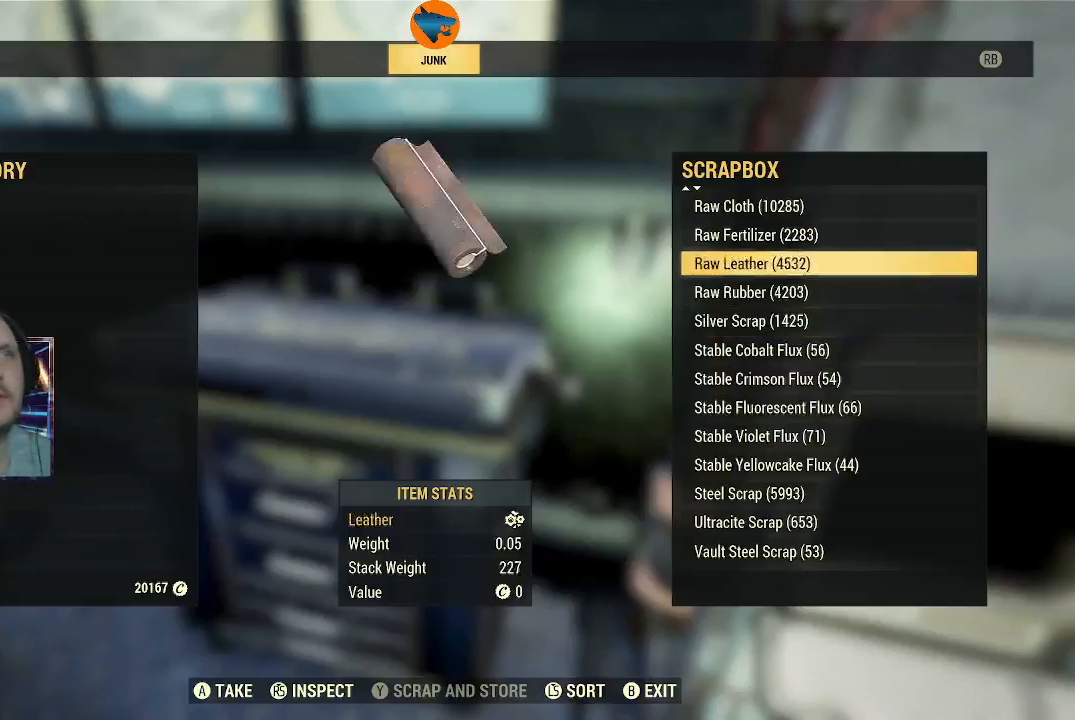
Gameplay with a controller (Xbox layout); each line is a JSON object with the inputs held at the frame after it. "events" lists button and stick changes between this image and that frame as [ms after this image, input, new state], when the widget could be followed in between. Not read: L2.
{"buttons": ["DPAD_UP"], "left_stick": "center", "right_stick": "center", "events": [[67, "DPAD_UP", "down"], [133, "DPAD_UP", "up"], [233, "DPAD_UP", "down"], [333, "DPAD_UP", "up"], [467, "DPAD_UP", "down"]]}
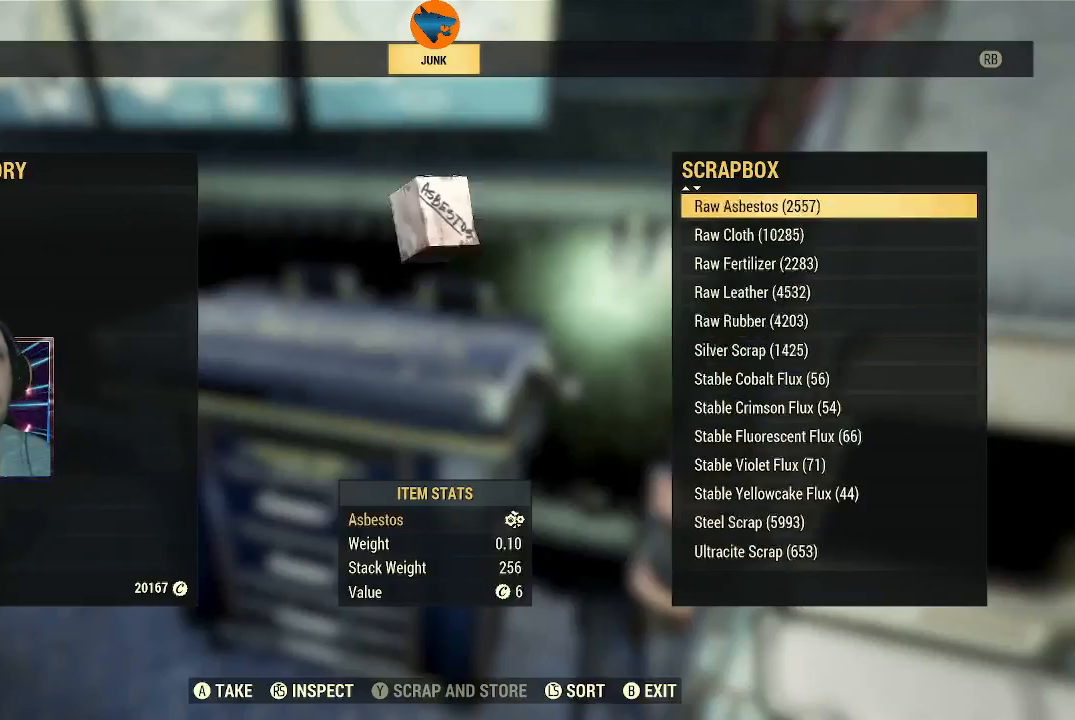
{"buttons": ["DPAD_UP"], "left_stick": "center", "right_stick": "center", "events": [[33, "DPAD_UP", "up"], [167, "DPAD_UP", "down"], [200, "DPAD_UP", "up"], [333, "DPAD_UP", "down"], [367, "DPAD_UP", "up"], [500, "DPAD_UP", "down"]]}
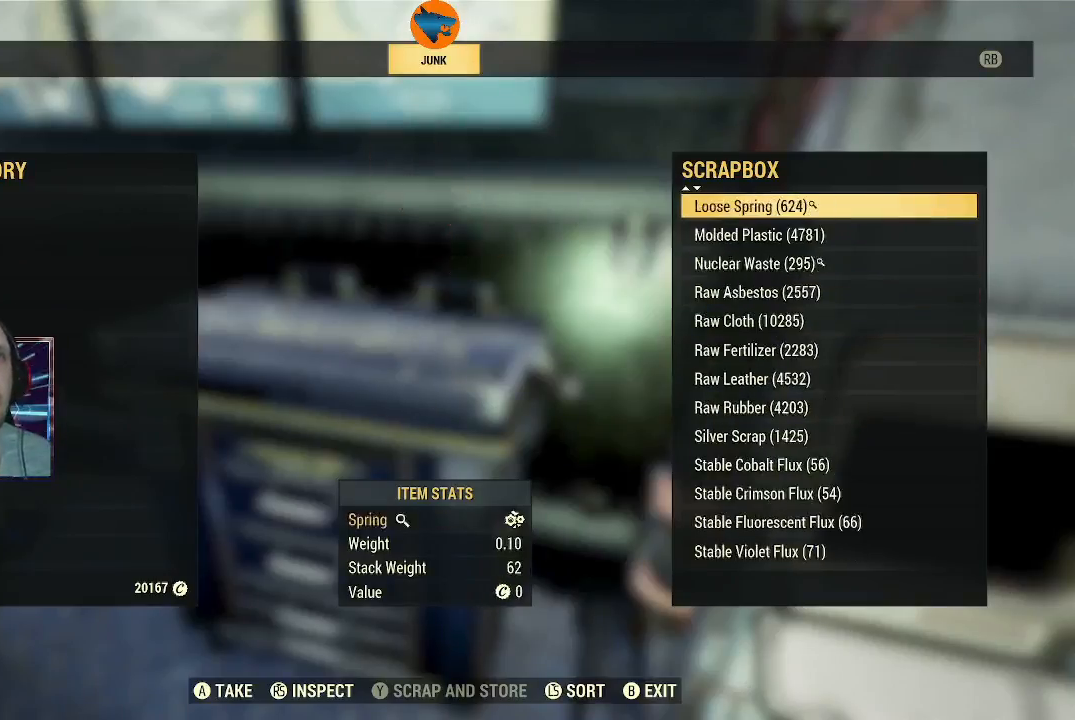
{"buttons": [], "left_stick": "center", "right_stick": "center", "events": [[33, "DPAD_UP", "up"], [467, "DPAD_DOWN", "down"], [500, "DPAD_DOWN", "up"]]}
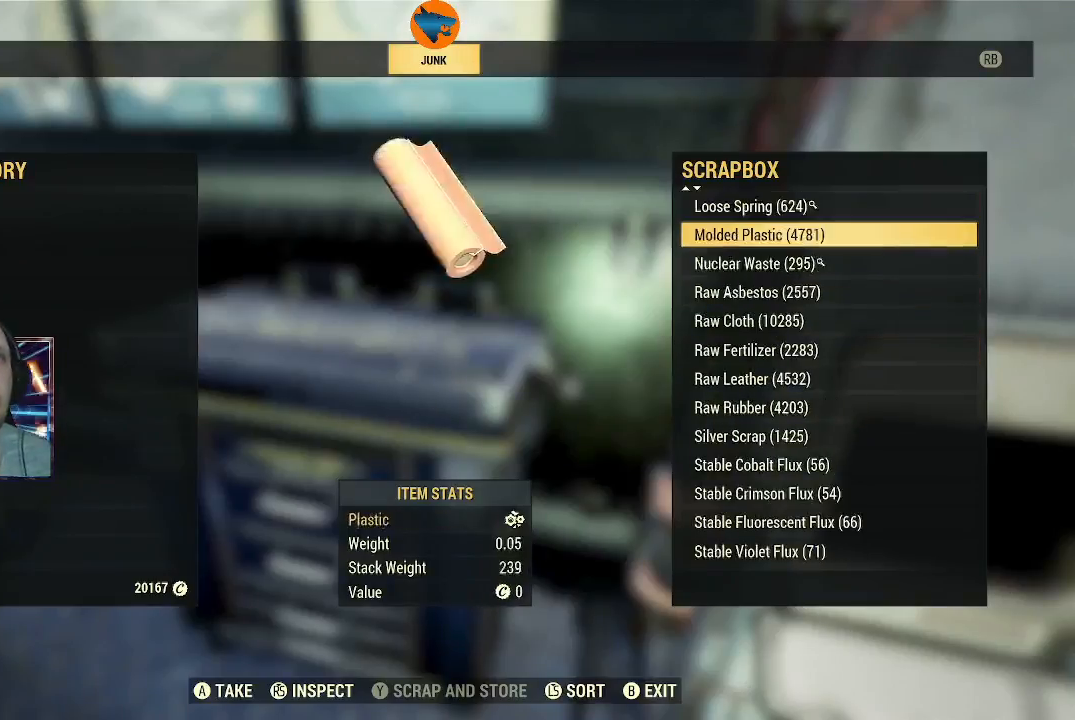
{"buttons": [], "left_stick": "center", "right_stick": "center", "events": [[300, "DPAD_DOWN", "down"], [400, "DPAD_DOWN", "up"]]}
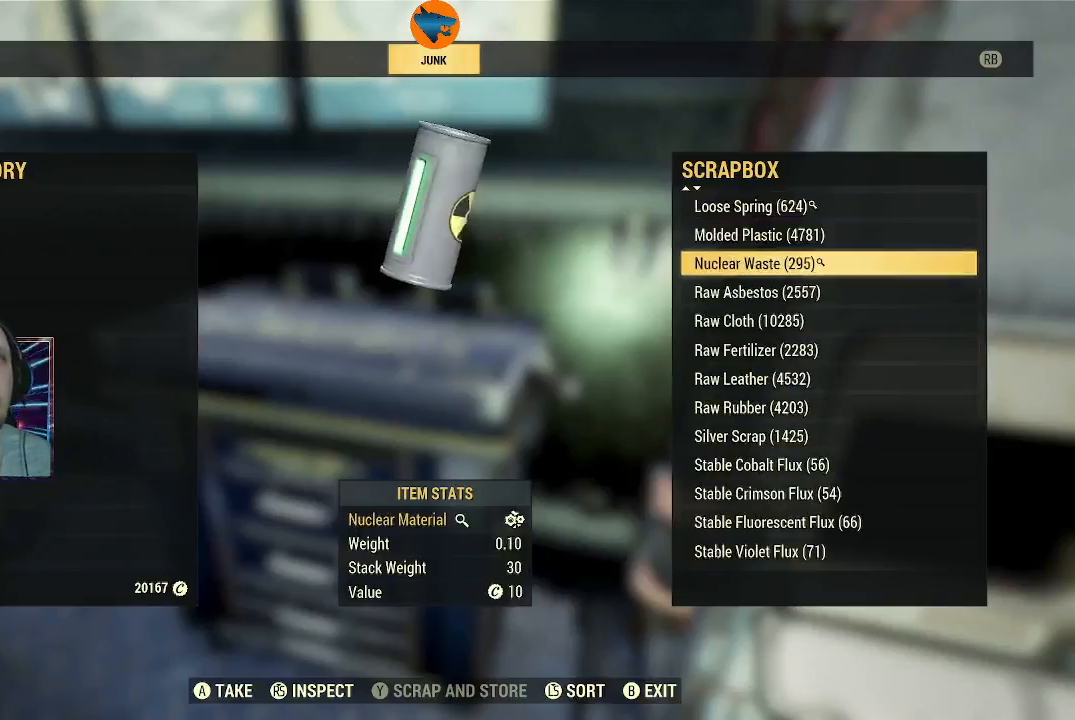
{"buttons": [], "left_stick": "center", "right_stick": "center", "events": []}
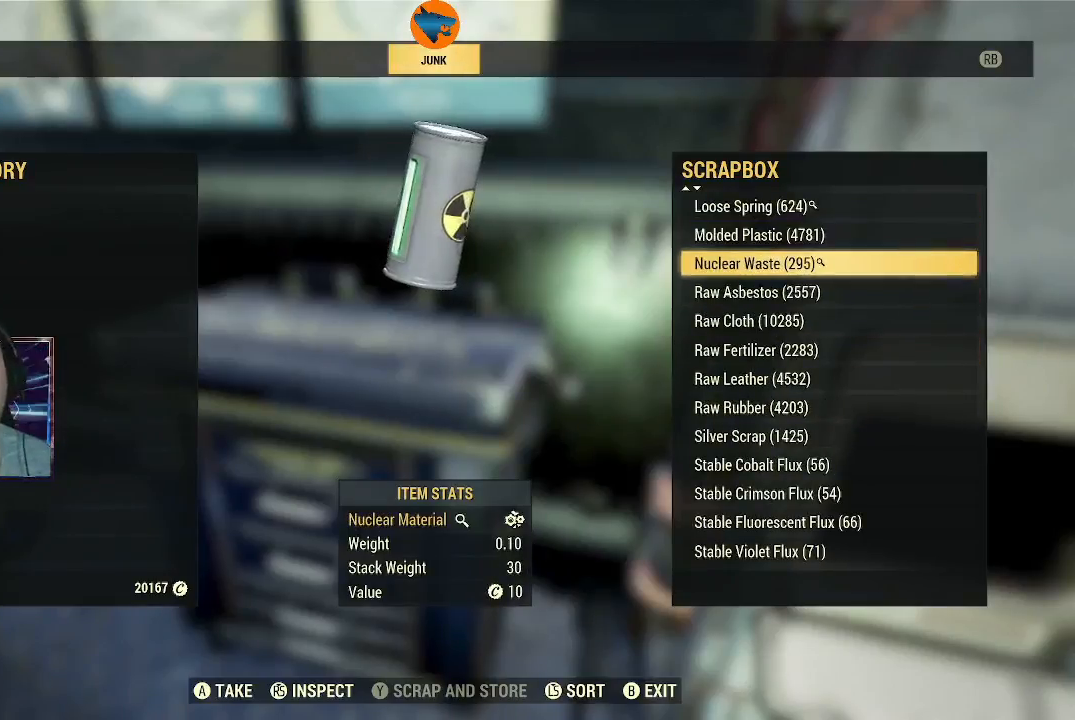
{"buttons": ["DPAD_UP"], "left_stick": "center", "right_stick": "center", "events": [[167, "DPAD_UP", "down"], [233, "DPAD_UP", "up"], [500, "DPAD_UP", "down"]]}
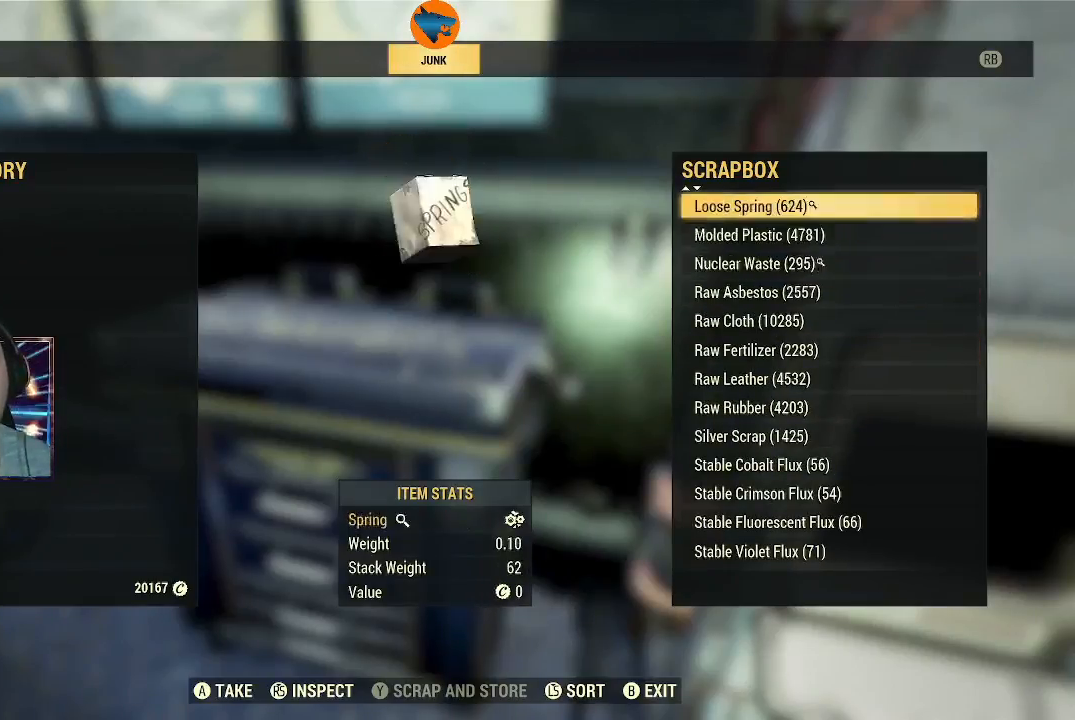
{"buttons": [], "left_stick": "center", "right_stick": "center", "events": [[33, "DPAD_UP", "up"], [233, "DPAD_UP", "down"], [267, "DPAD_UP", "up"], [433, "DPAD_UP", "down"], [500, "DPAD_UP", "up"]]}
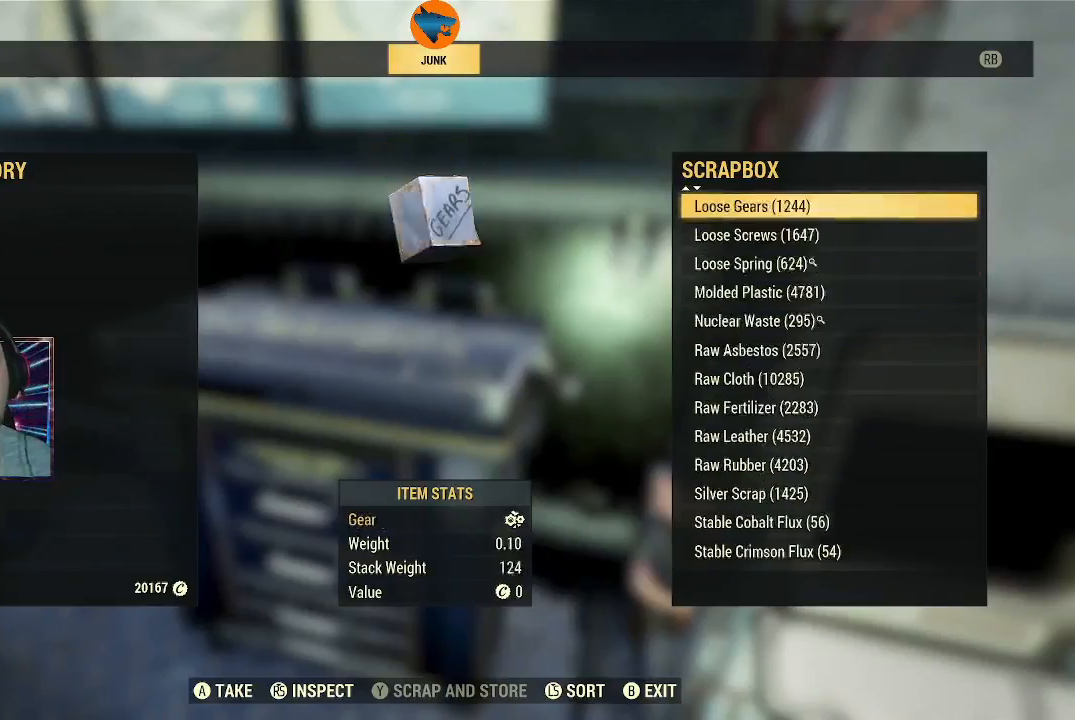
{"buttons": [], "left_stick": "center", "right_stick": "center", "events": [[100, "DPAD_UP", "down"], [167, "DPAD_UP", "up"], [300, "DPAD_UP", "down"], [333, "DPAD_UP", "up"]]}
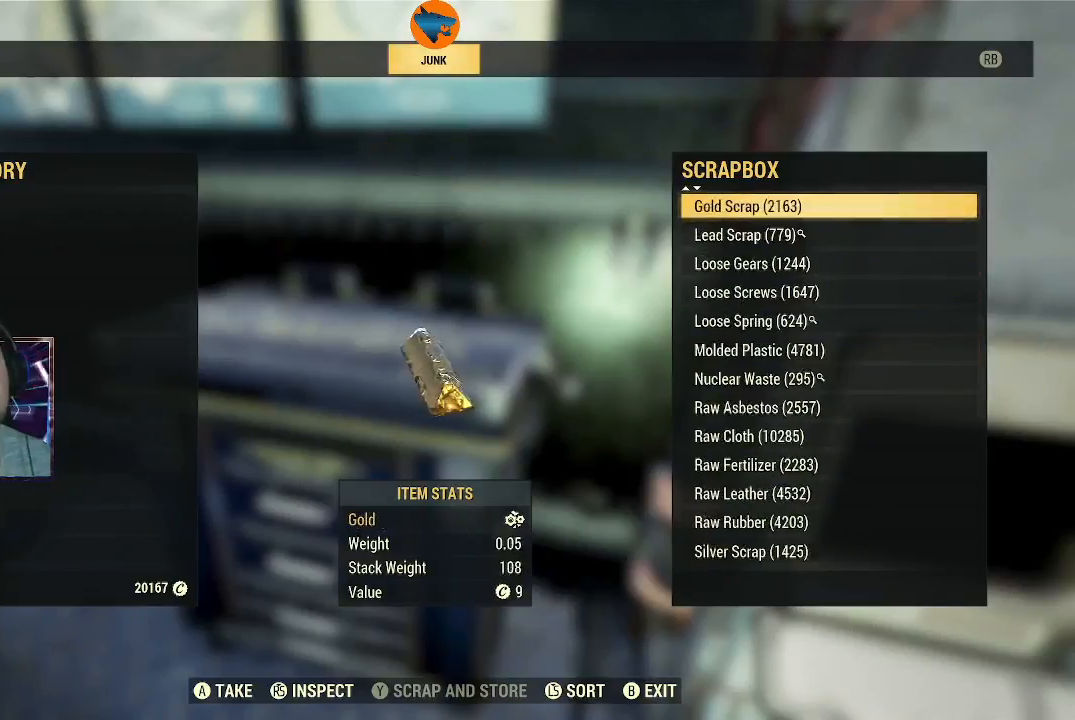
{"buttons": [], "left_stick": "center", "right_stick": "center", "events": []}
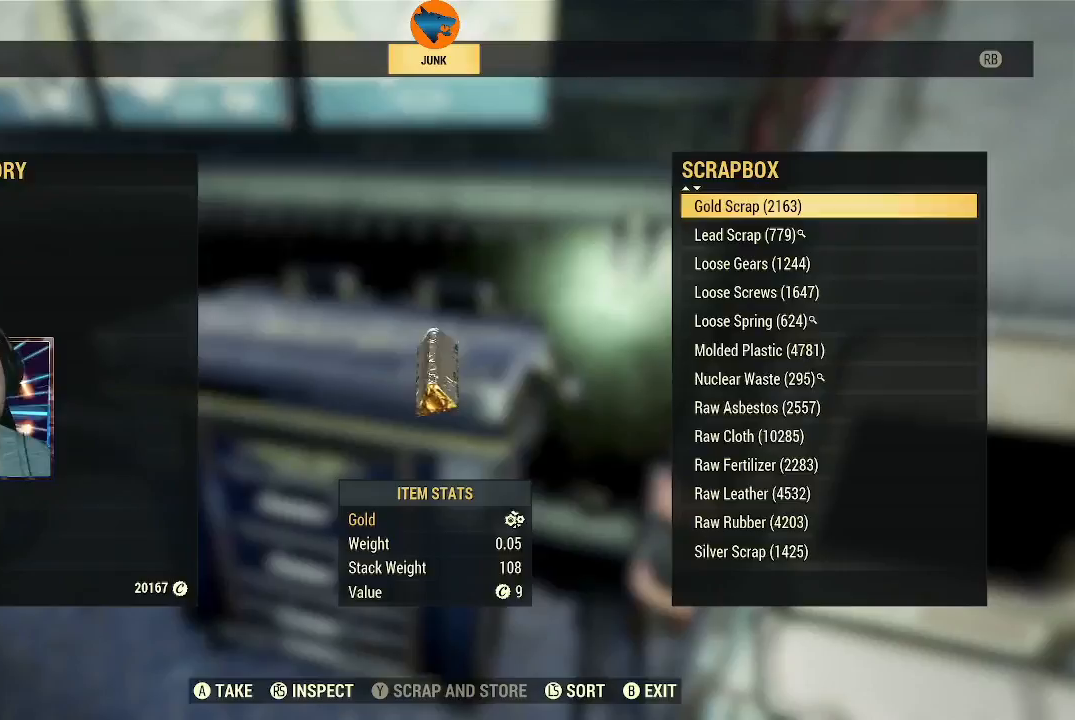
{"buttons": [], "left_stick": "center", "right_stick": "center", "events": []}
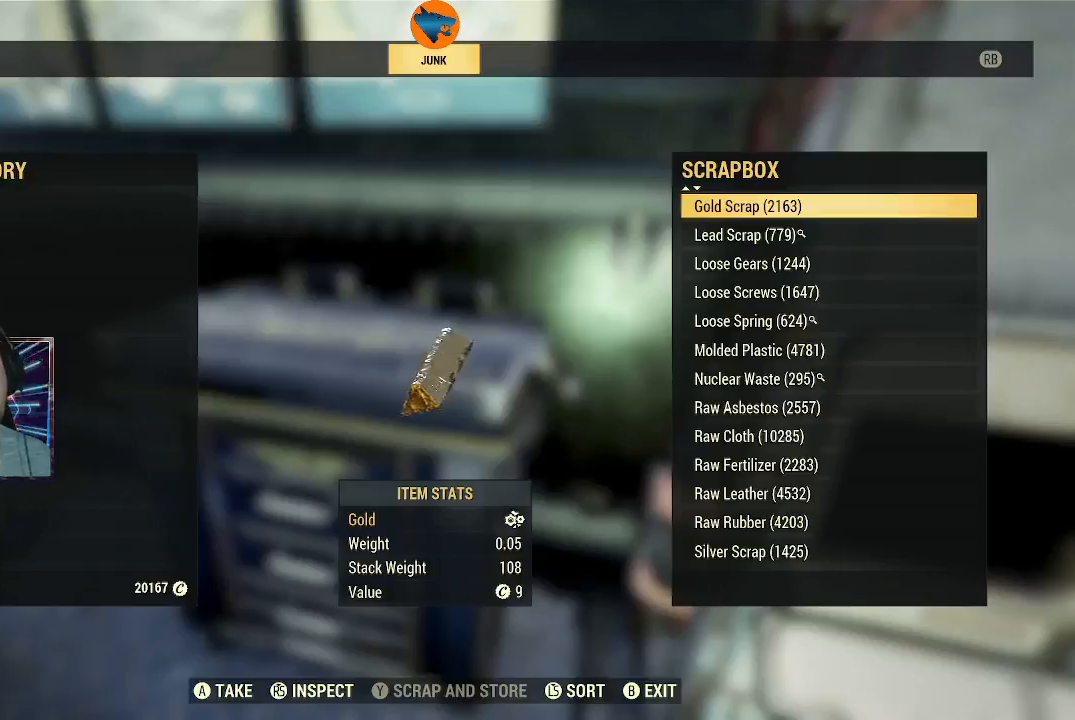
{"buttons": [], "left_stick": "center", "right_stick": "center", "events": [[233, "DPAD_UP", "down"], [333, "DPAD_UP", "up"], [433, "DPAD_UP", "down"], [500, "DPAD_UP", "up"]]}
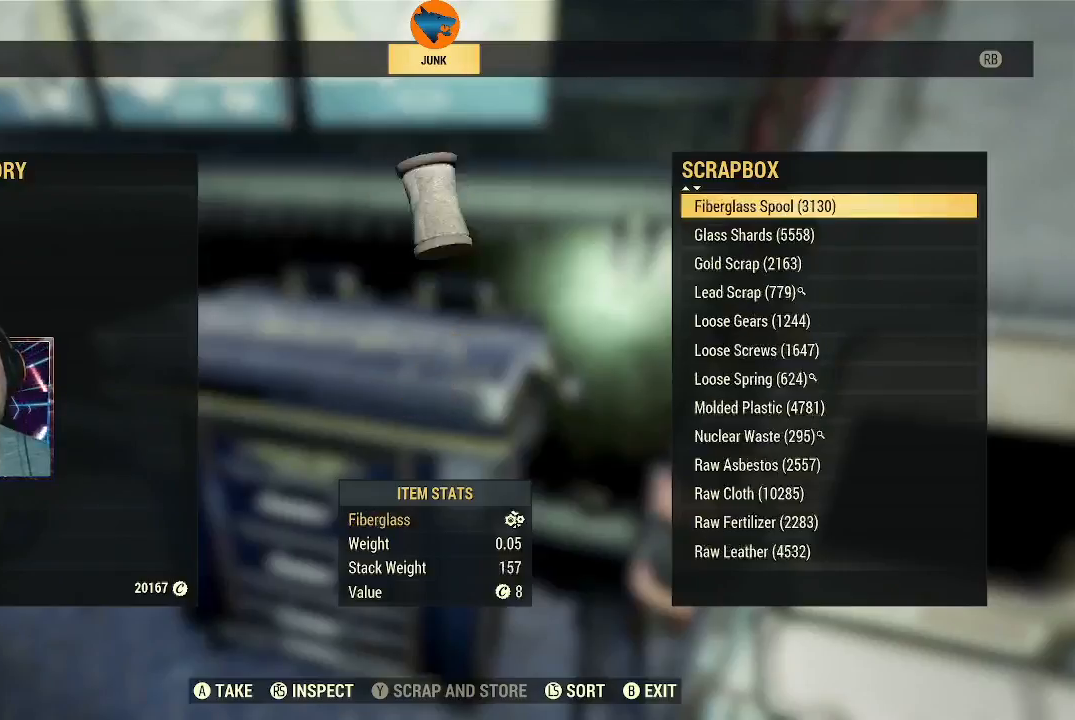
{"buttons": [], "left_stick": "center", "right_stick": "center", "events": [[300, "DPAD_UP", "down"], [400, "DPAD_UP", "up"]]}
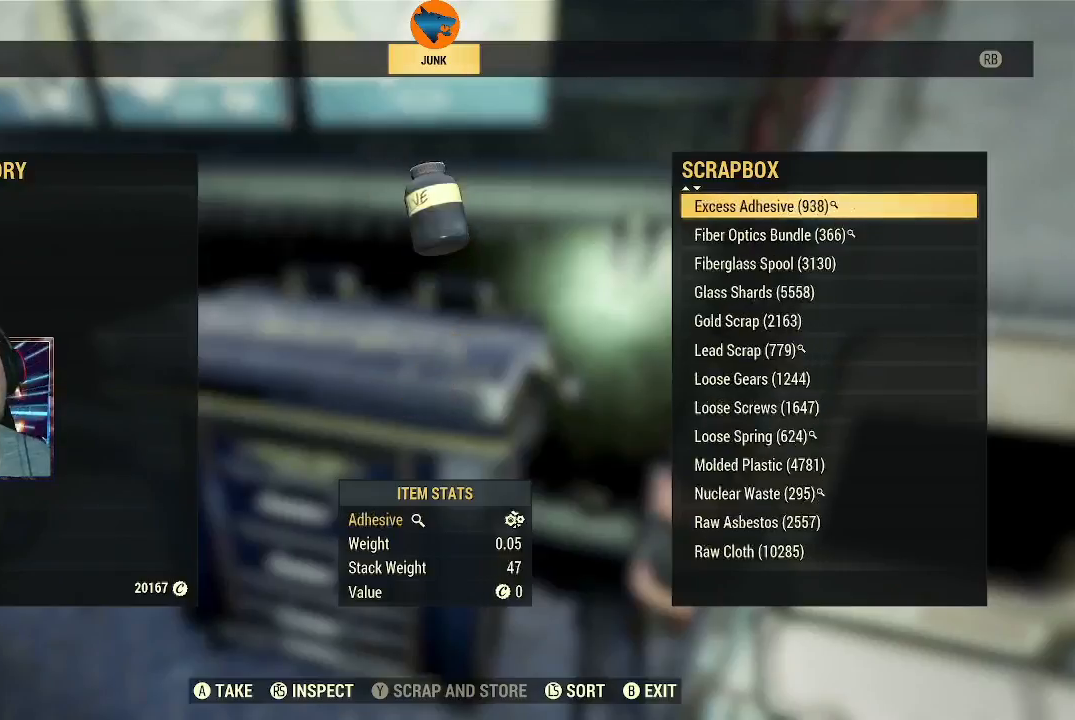
{"buttons": [], "left_stick": "center", "right_stick": "center", "events": []}
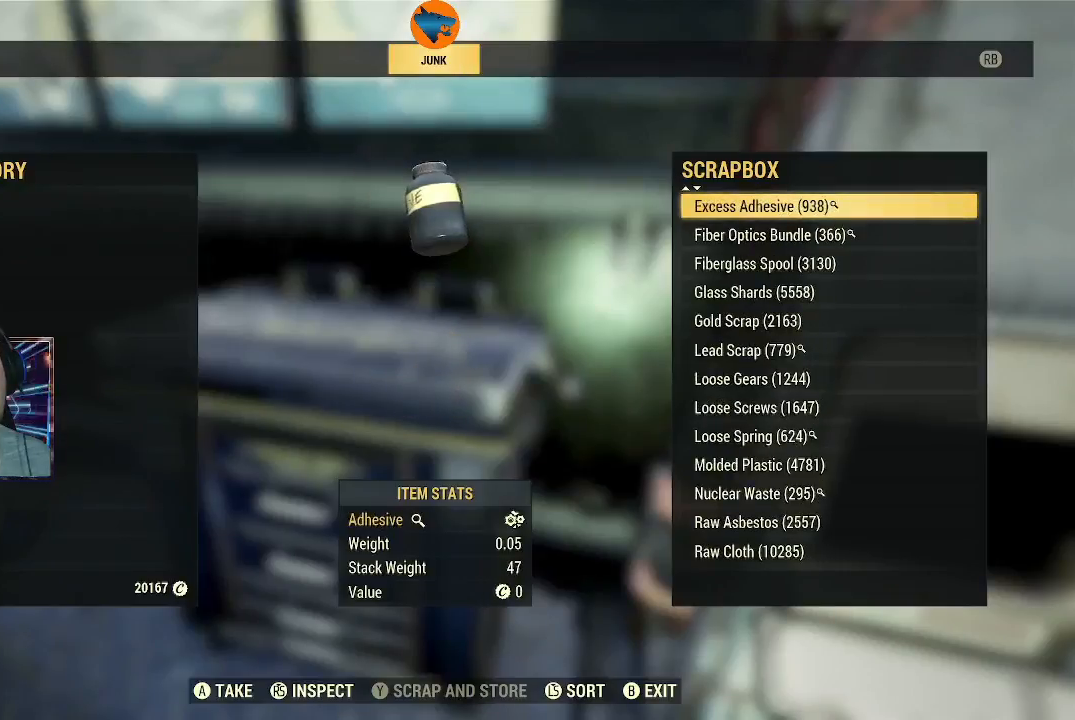
{"buttons": ["DPAD_UP"], "left_stick": "center", "right_stick": "center", "events": [[267, "DPAD_UP", "down"], [333, "DPAD_UP", "up"], [500, "DPAD_UP", "down"]]}
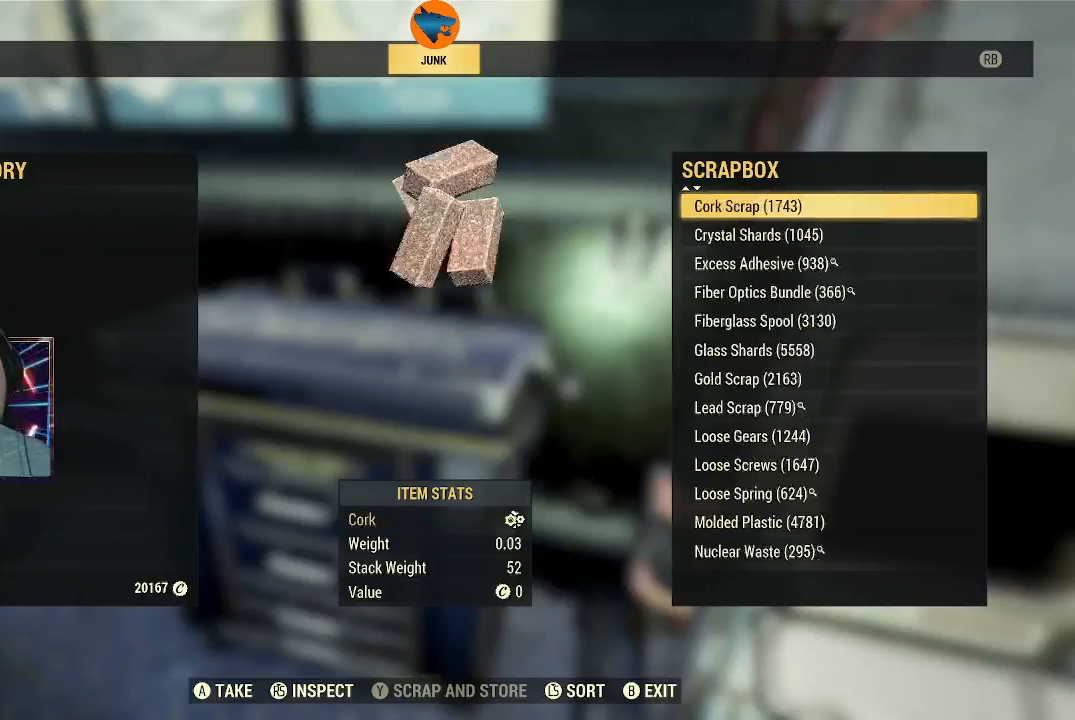
{"buttons": [], "left_stick": "center", "right_stick": "center", "events": [[67, "DPAD_UP", "up"], [200, "DPAD_UP", "down"], [267, "DPAD_UP", "up"]]}
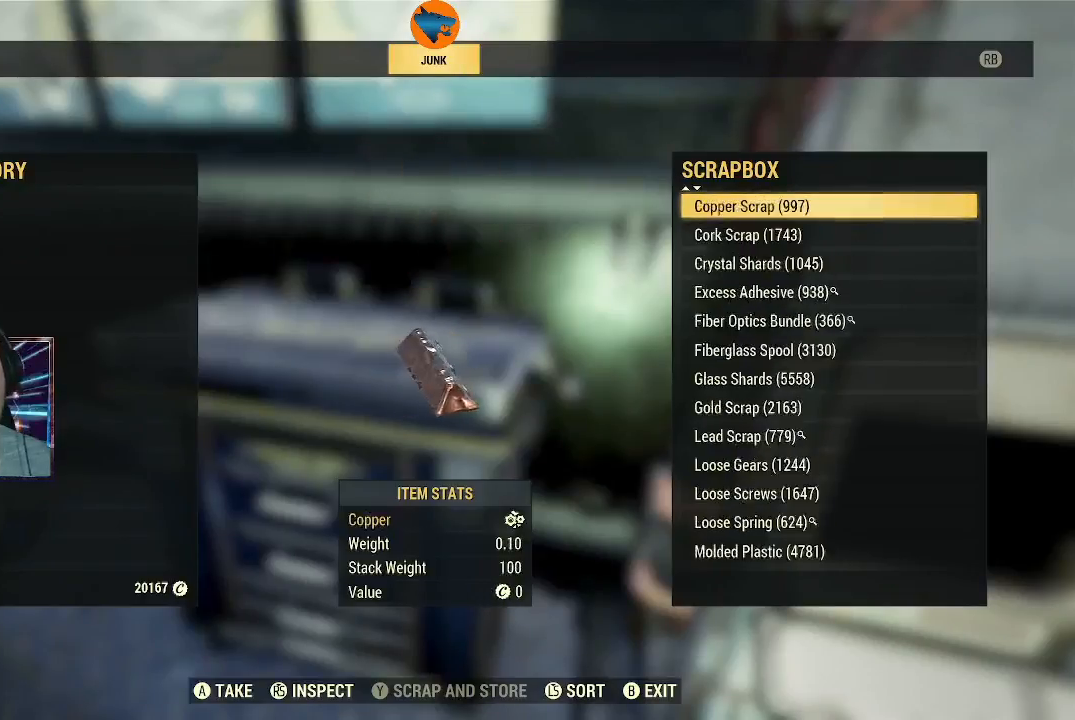
{"buttons": [], "left_stick": "center", "right_stick": "center", "events": [[233, "DPAD_UP", "down"], [333, "DPAD_UP", "up"]]}
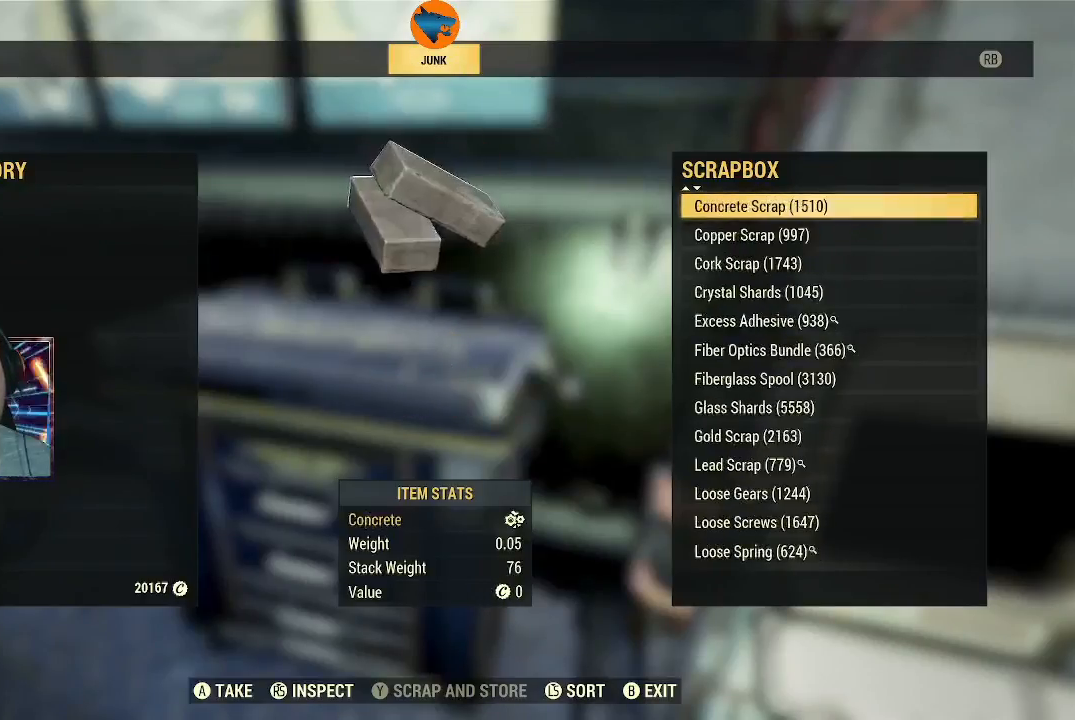
{"buttons": [], "left_stick": "center", "right_stick": "center", "events": []}
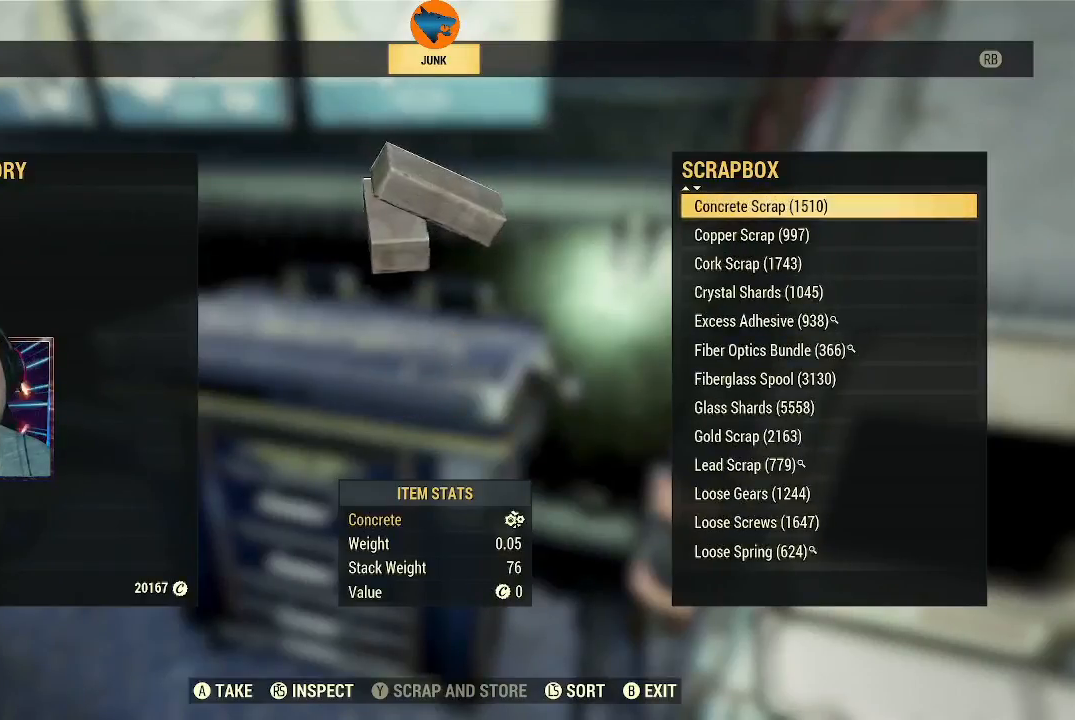
{"buttons": [], "left_stick": "center", "right_stick": "center", "events": []}
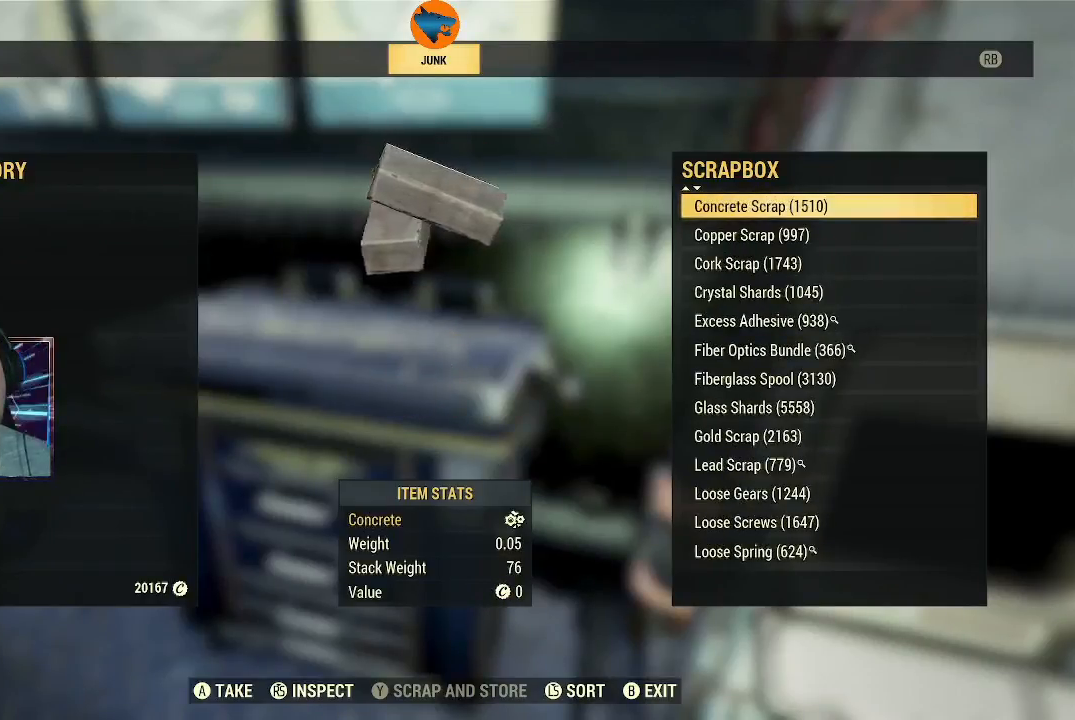
{"buttons": [], "left_stick": "center", "right_stick": "center", "events": [[67, "DPAD_UP", "down"], [233, "DPAD_UP", "up"], [333, "DPAD_UP", "down"], [400, "DPAD_UP", "up"]]}
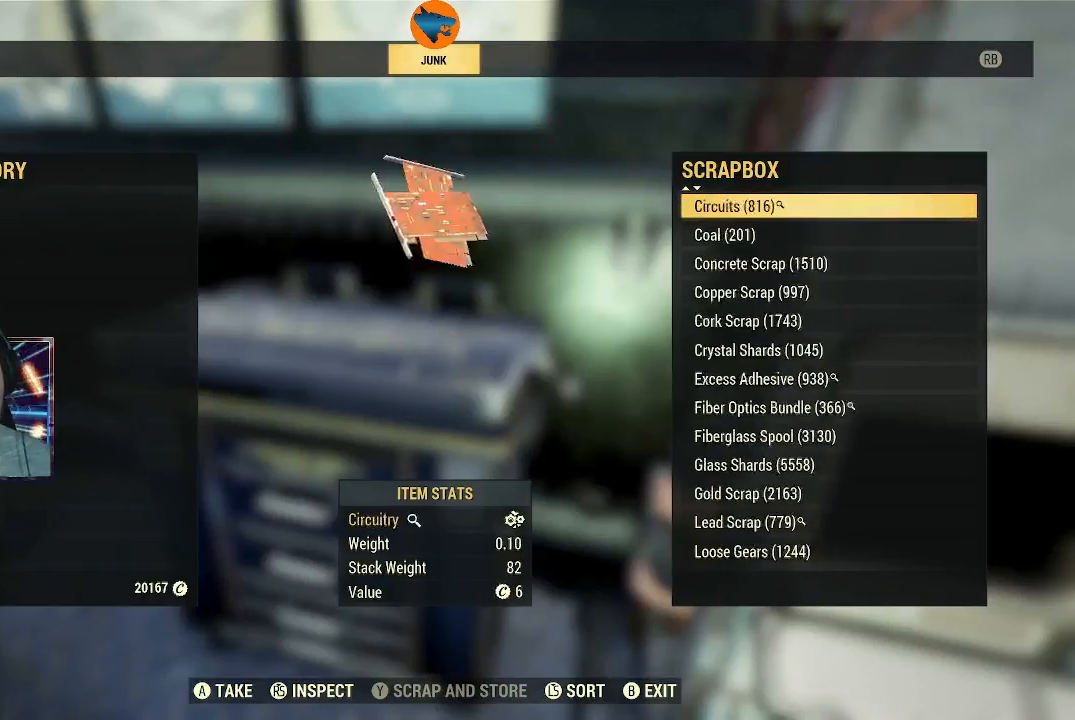
{"buttons": [], "left_stick": "center", "right_stick": "center", "events": [[67, "DPAD_UP", "down"], [100, "DPAD_UP", "up"]]}
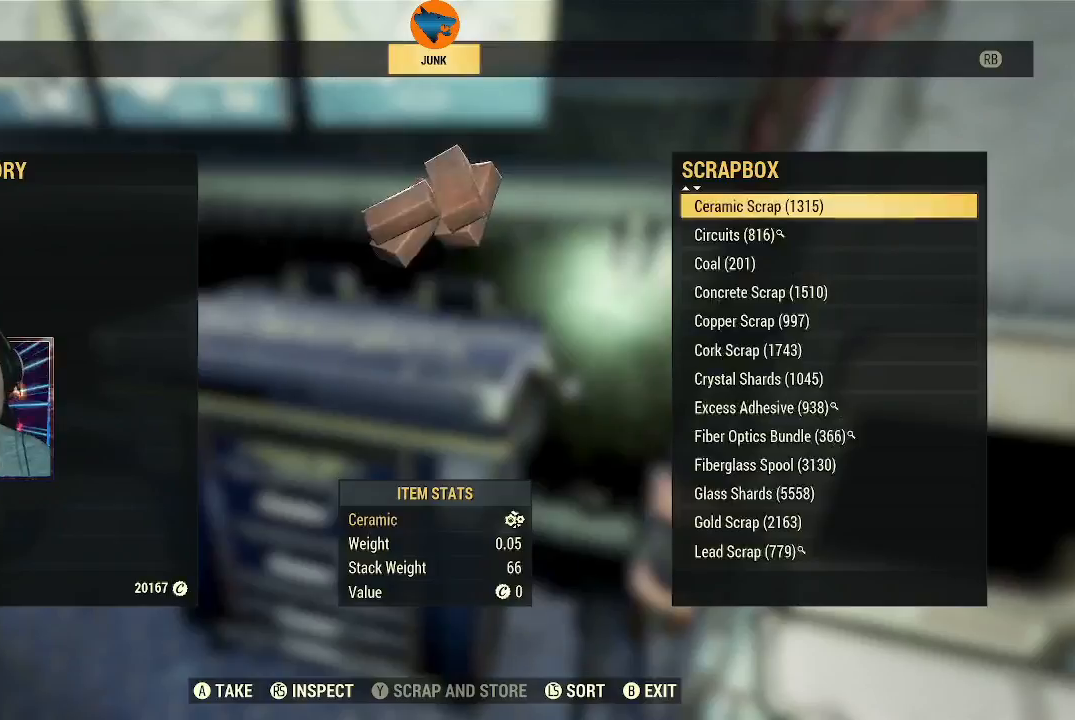
{"buttons": [], "left_stick": "center", "right_stick": "center", "events": [[33, "DPAD_UP", "down"], [133, "DPAD_UP", "up"]]}
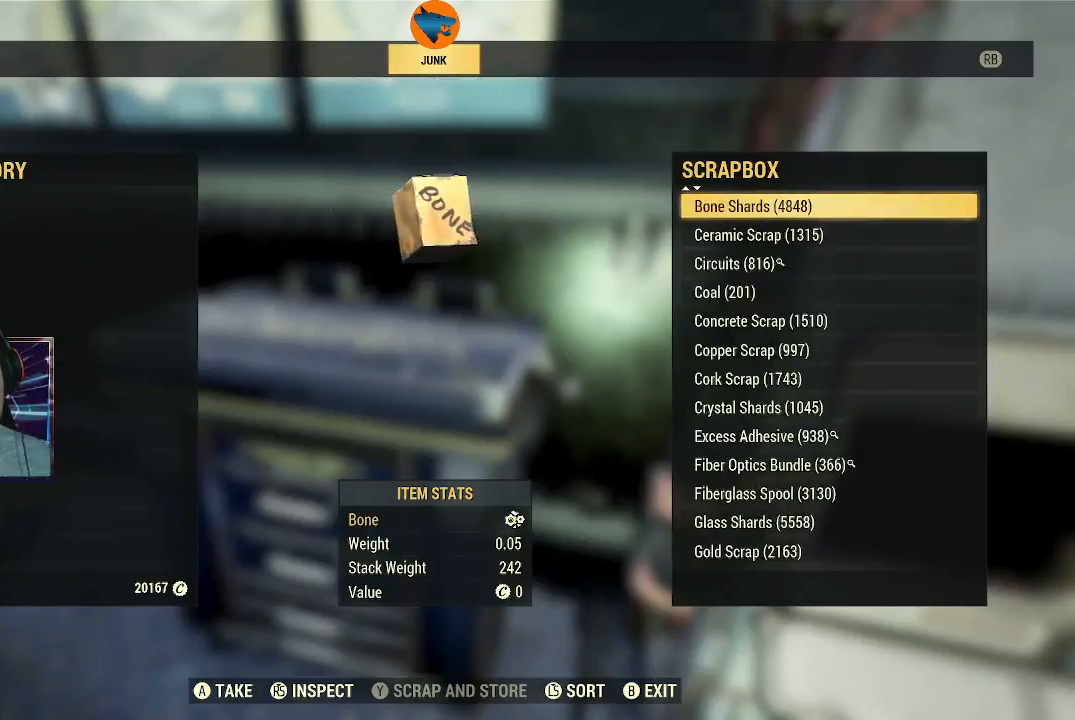
{"buttons": ["DPAD_UP"], "left_stick": "center", "right_stick": "center", "events": [[33, "DPAD_UP", "down"], [133, "DPAD_UP", "up"], [267, "DPAD_UP", "down"], [367, "DPAD_UP", "up"], [467, "DPAD_UP", "down"]]}
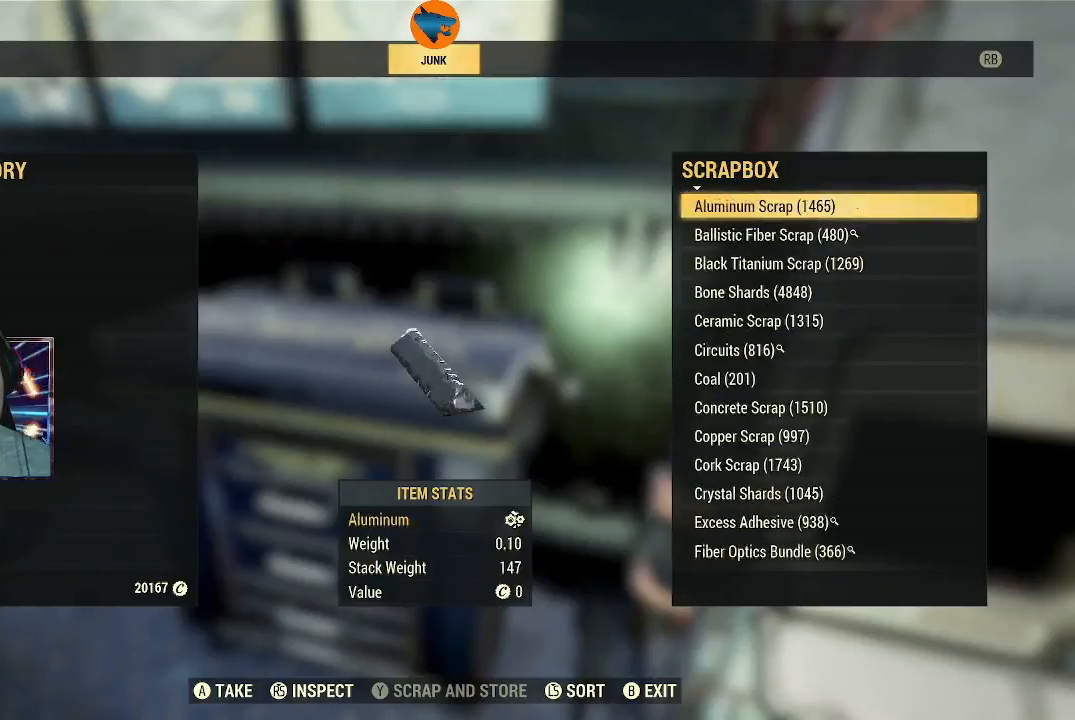
{"buttons": [], "left_stick": "center", "right_stick": "center", "events": [[67, "DPAD_UP", "up"]]}
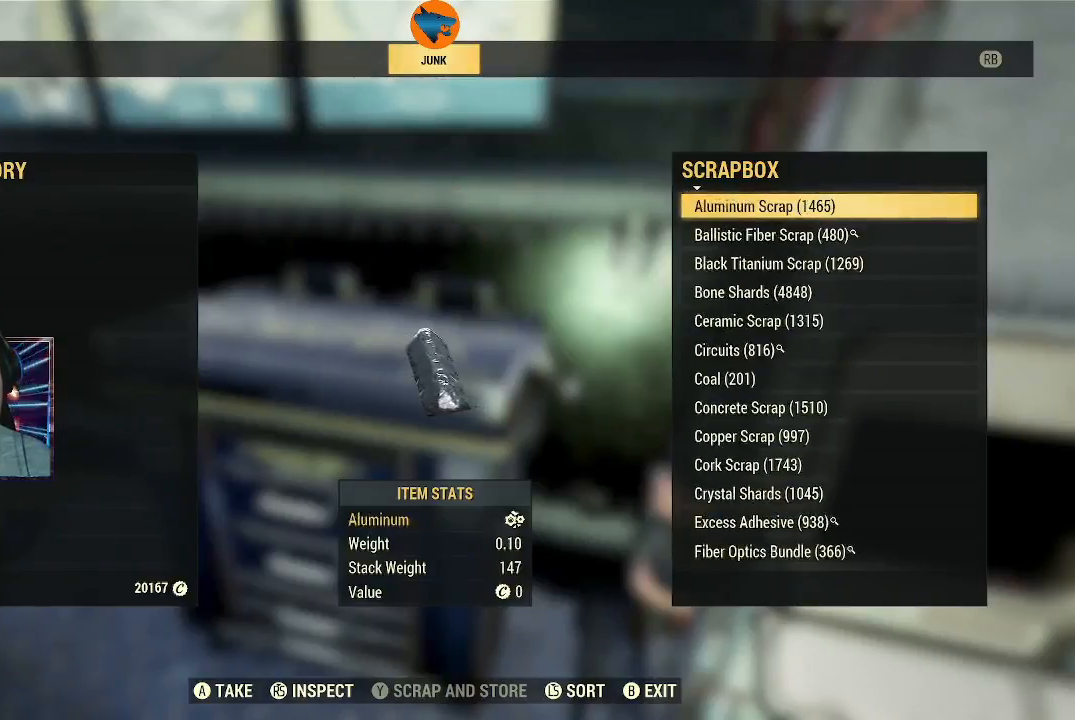
{"buttons": [], "left_stick": "center", "right_stick": "center", "events": []}
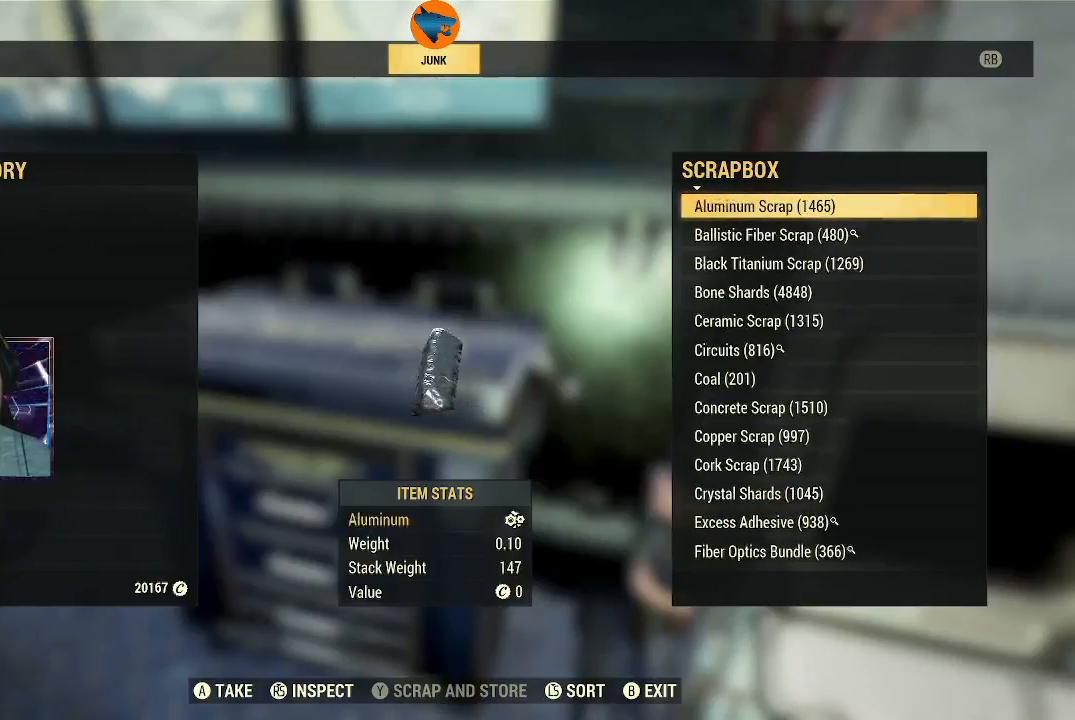
{"buttons": [], "left_stick": "center", "right_stick": "center", "events": [[400, "DPAD_UP", "down"], [467, "DPAD_UP", "up"]]}
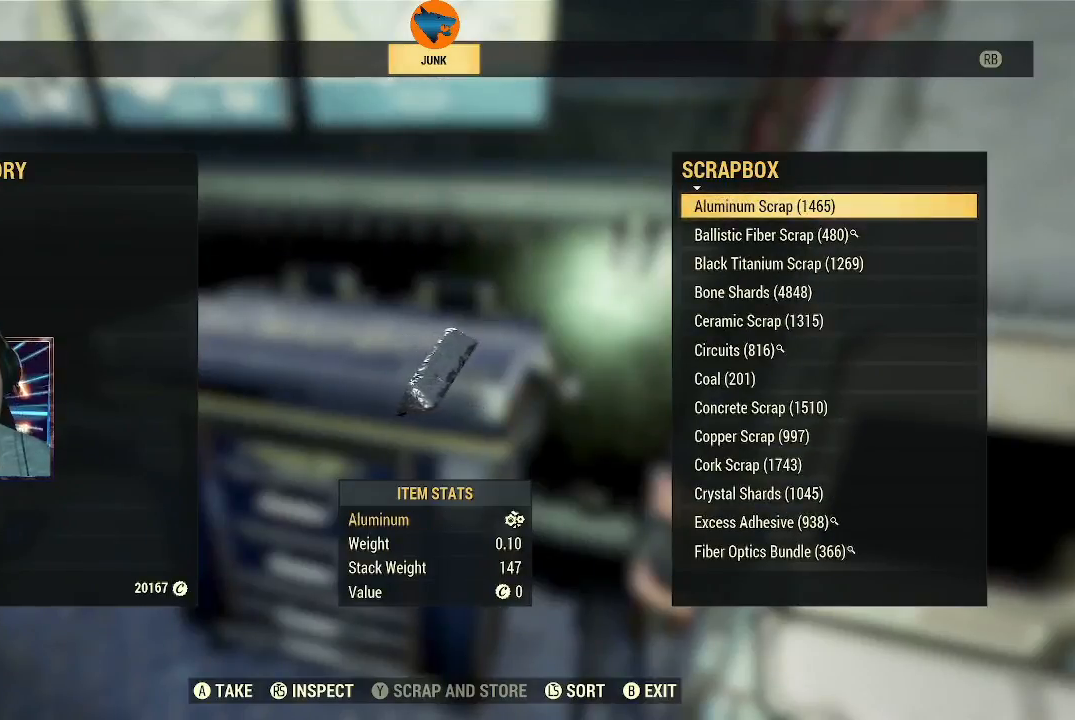
{"buttons": [], "left_stick": "center", "right_stick": "center", "events": [[133, "DPAD_UP", "down"], [233, "DPAD_UP", "up"], [333, "DPAD_UP", "down"], [433, "DPAD_UP", "up"]]}
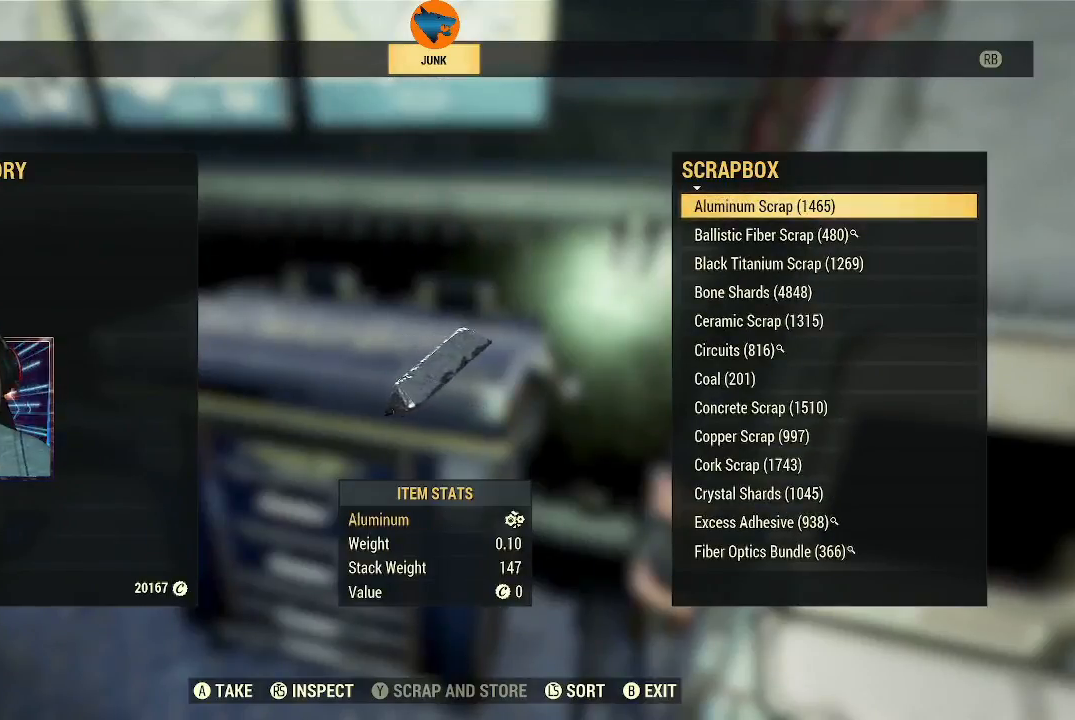
{"buttons": [], "left_stick": "center", "right_stick": "center", "events": []}
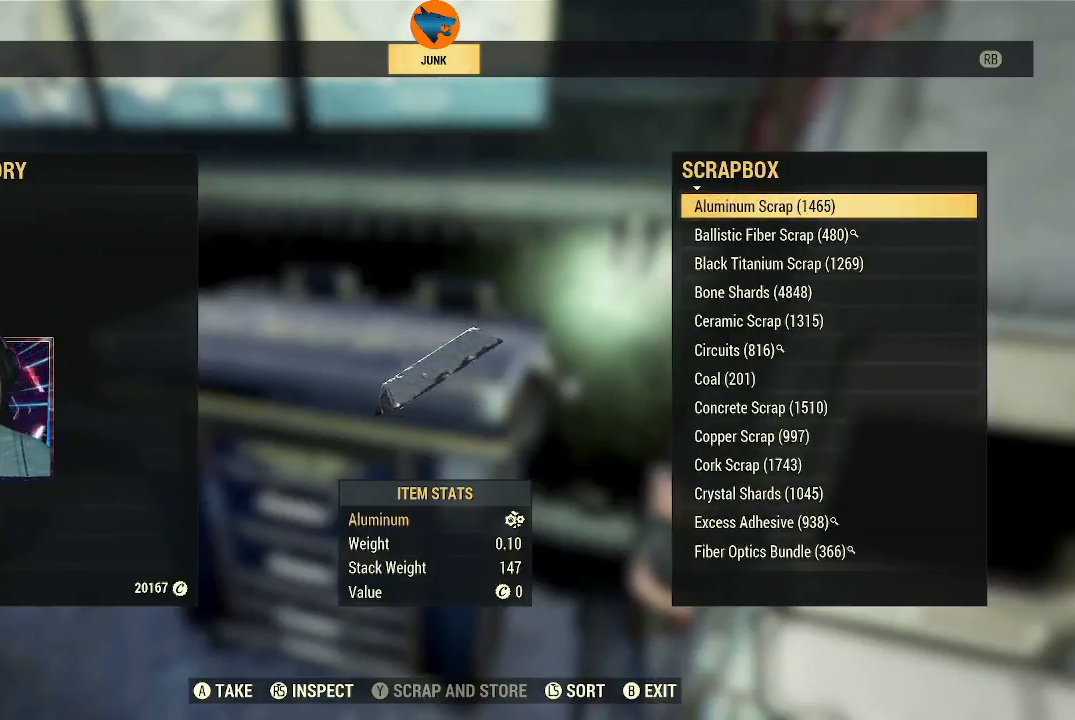
{"buttons": ["DPAD_DOWN"], "left_stick": "center", "right_stick": "center", "events": [[467, "DPAD_DOWN", "down"]]}
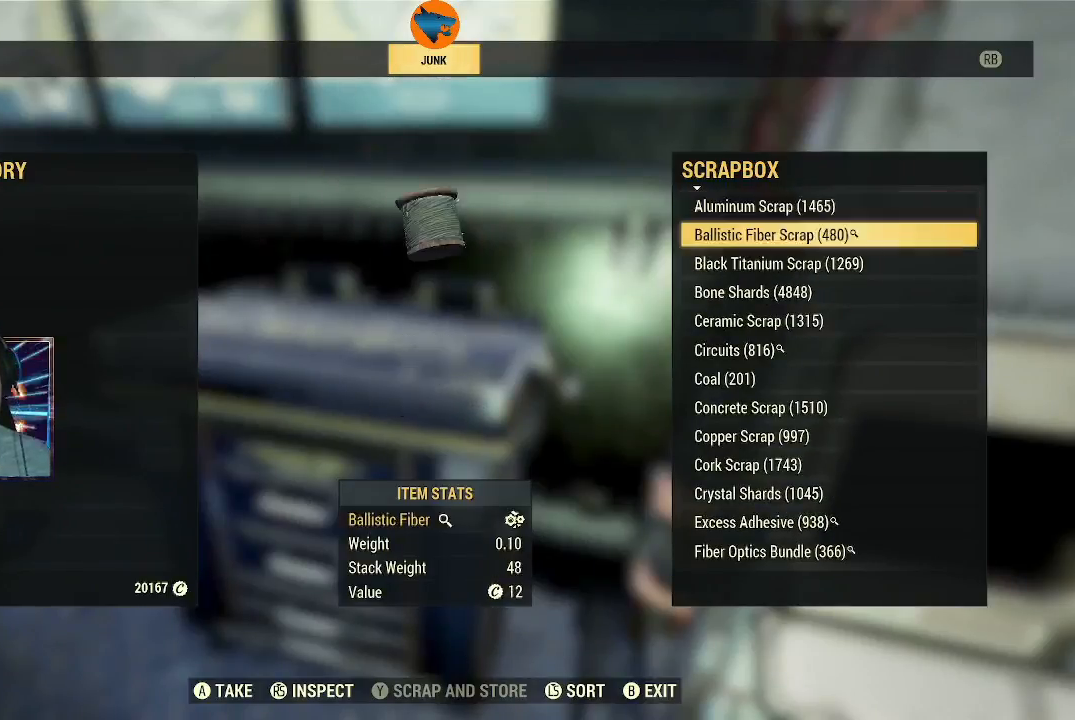
{"buttons": [], "left_stick": "center", "right_stick": "center", "events": [[67, "DPAD_DOWN", "up"]]}
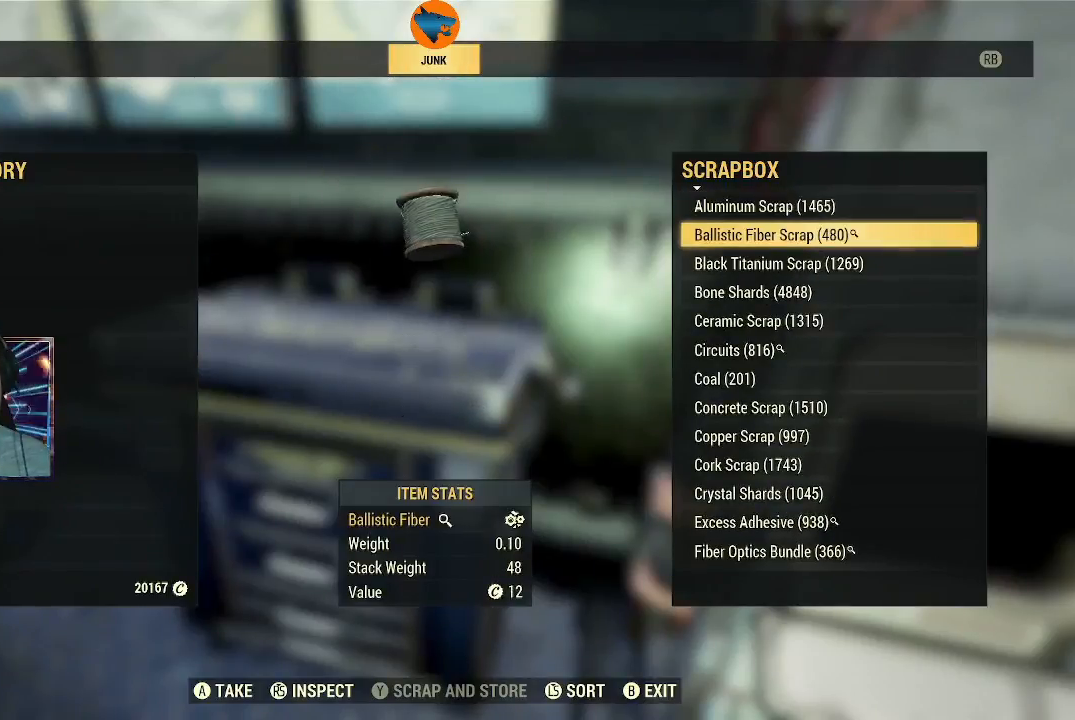
{"buttons": [], "left_stick": "center", "right_stick": "center", "events": []}